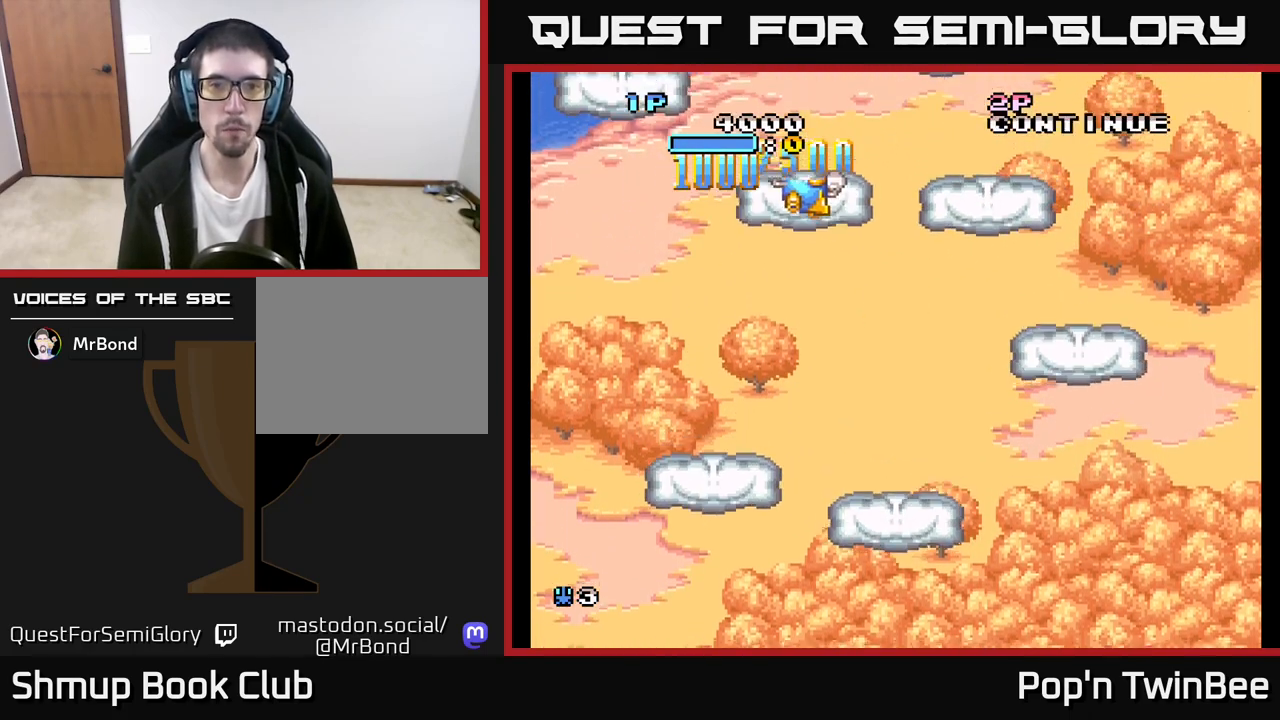
Gameplay with a controller (Xbox layout); each line is a JSON object with the inputs held at the frame after it. "events" lists button and stick changes between this image and that frame as [ms after this image, input, new state], when the widget could be followed in between.
{"buttons": ["DPAD_DOWN", "DPAD_RIGHT"], "left_stick": "center", "right_stick": "center", "events": []}
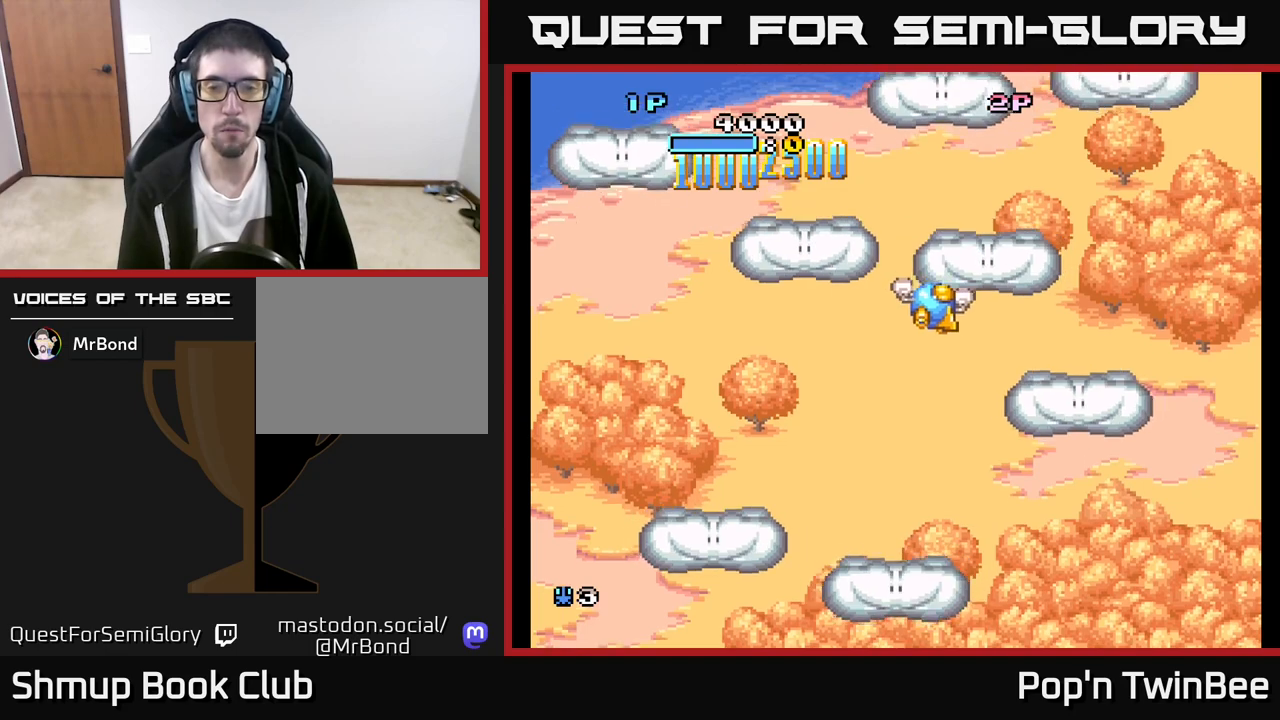
{"buttons": ["DPAD_DOWN", "DPAD_RIGHT"], "left_stick": "center", "right_stick": "center", "events": []}
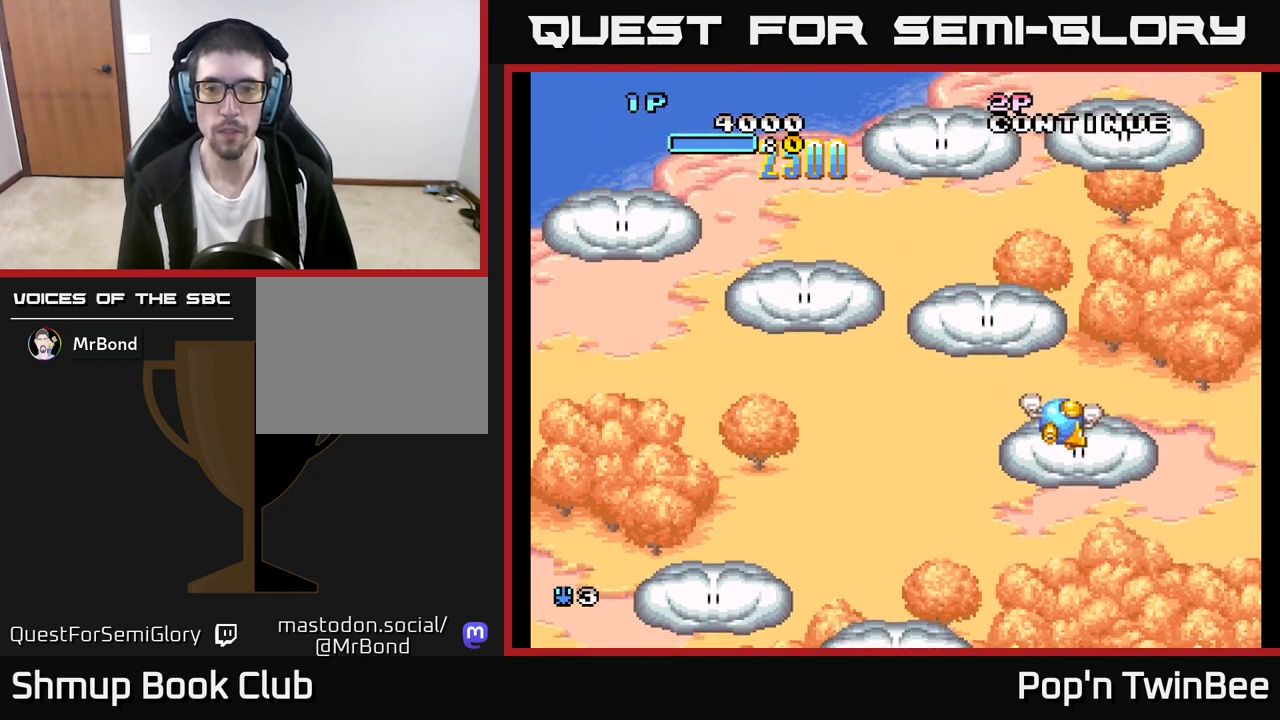
{"buttons": ["DPAD_UP"], "left_stick": "center", "right_stick": "center", "events": [[17, "DPAD_RIGHT", "up"], [283, "A", "down"], [333, "DPAD_DOWN", "up"], [367, "DPAD_UP", "down"], [400, "A", "up"]]}
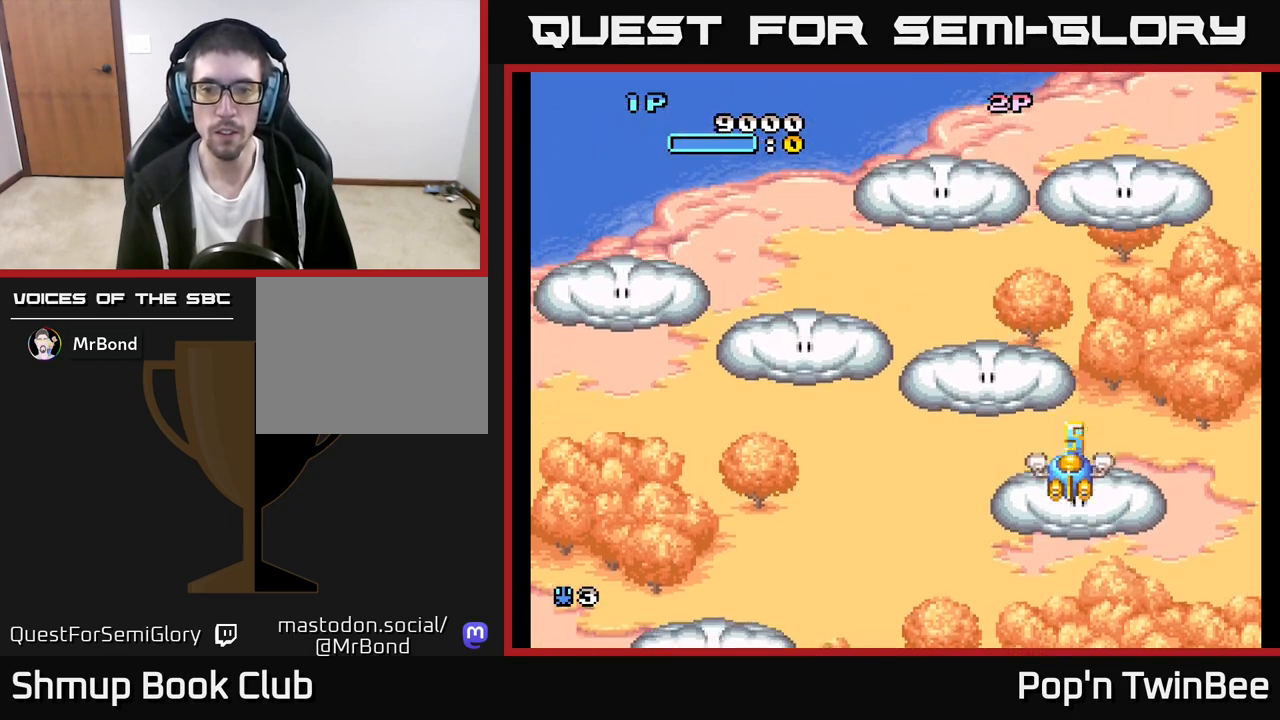
{"buttons": ["DPAD_UP"], "left_stick": "center", "right_stick": "center", "events": [[67, "DPAD_LEFT", "down"], [217, "DPAD_UP", "up"], [250, "DPAD_UP", "down"], [333, "A", "down"], [383, "A", "up"], [383, "DPAD_LEFT", "up"]]}
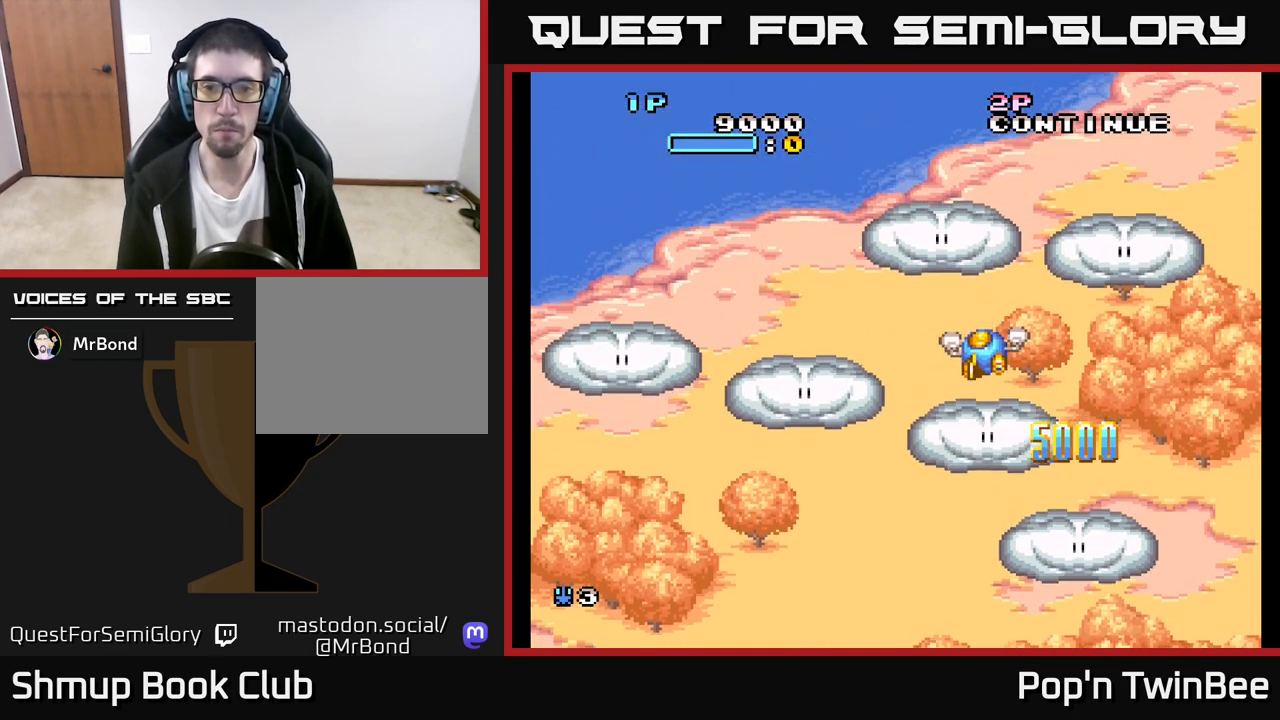
{"buttons": ["DPAD_DOWN"], "left_stick": "center", "right_stick": "center", "events": [[33, "DPAD_UP", "up"], [67, "DPAD_DOWN", "down"]]}
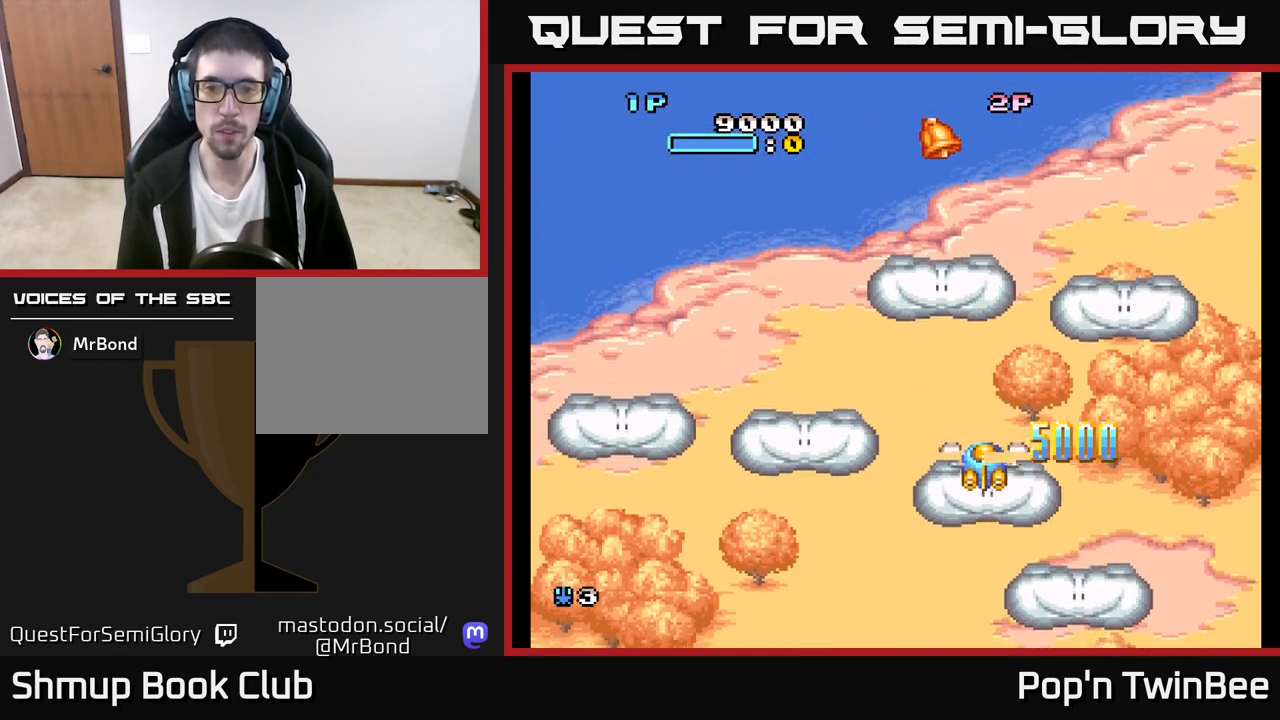
{"buttons": ["DPAD_UP", "DPAD_LEFT"], "left_stick": "center", "right_stick": "center", "events": [[250, "A", "down"], [300, "DPAD_DOWN", "up"], [317, "DPAD_UP", "down"], [350, "A", "up"], [450, "DPAD_LEFT", "down"]]}
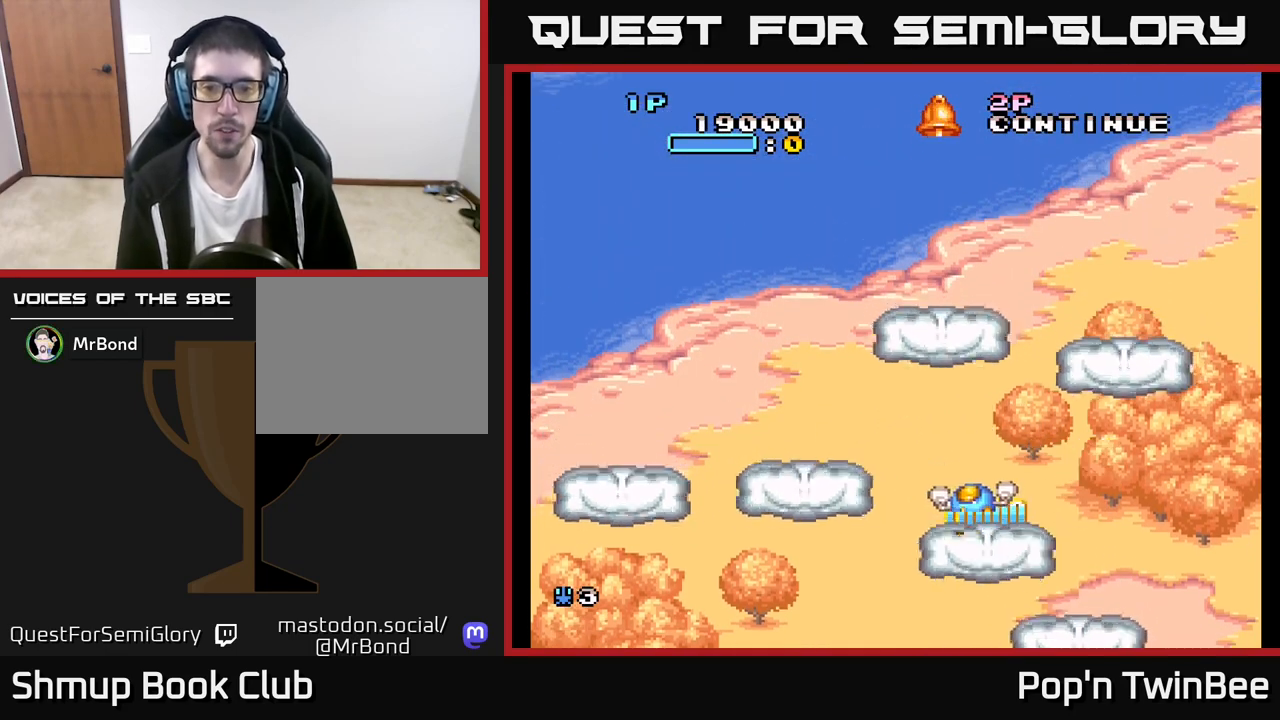
{"buttons": ["DPAD_DOWN", "DPAD_LEFT"], "left_stick": "center", "right_stick": "center", "events": [[50, "DPAD_UP", "up"], [333, "DPAD_DOWN", "down"]]}
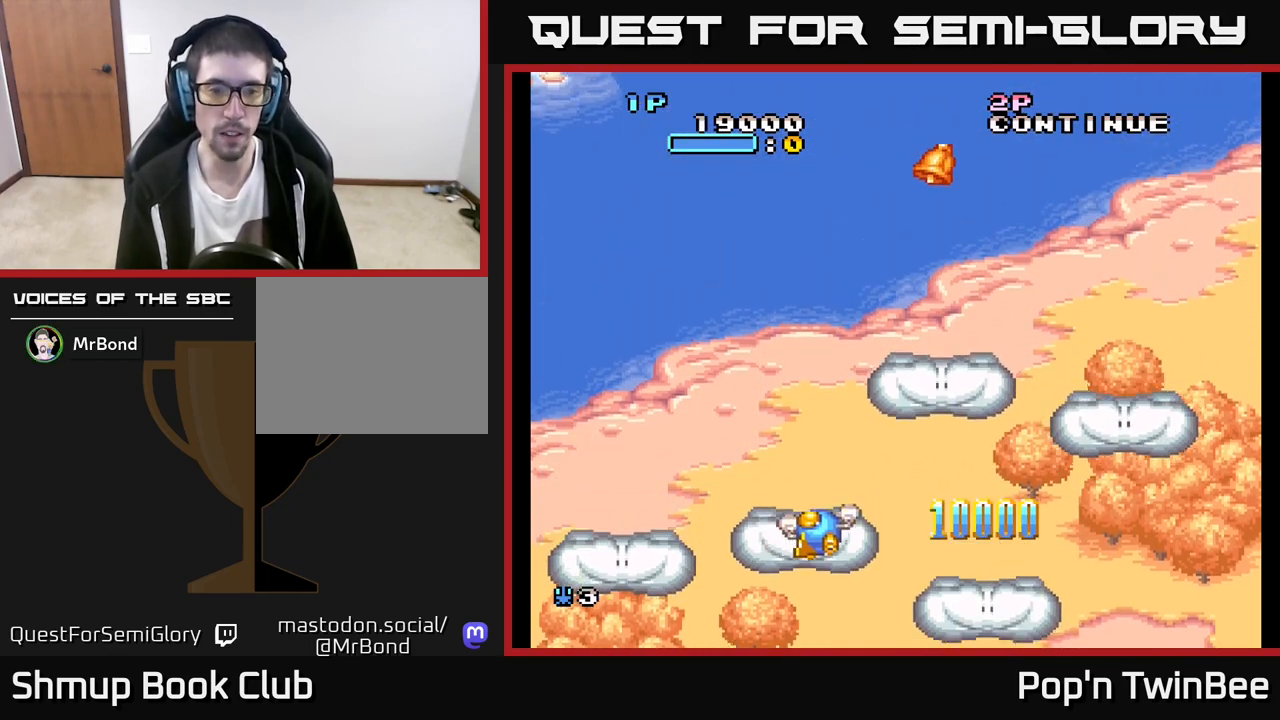
{"buttons": ["DPAD_LEFT"], "left_stick": "center", "right_stick": "center", "events": [[467, "DPAD_DOWN", "up"]]}
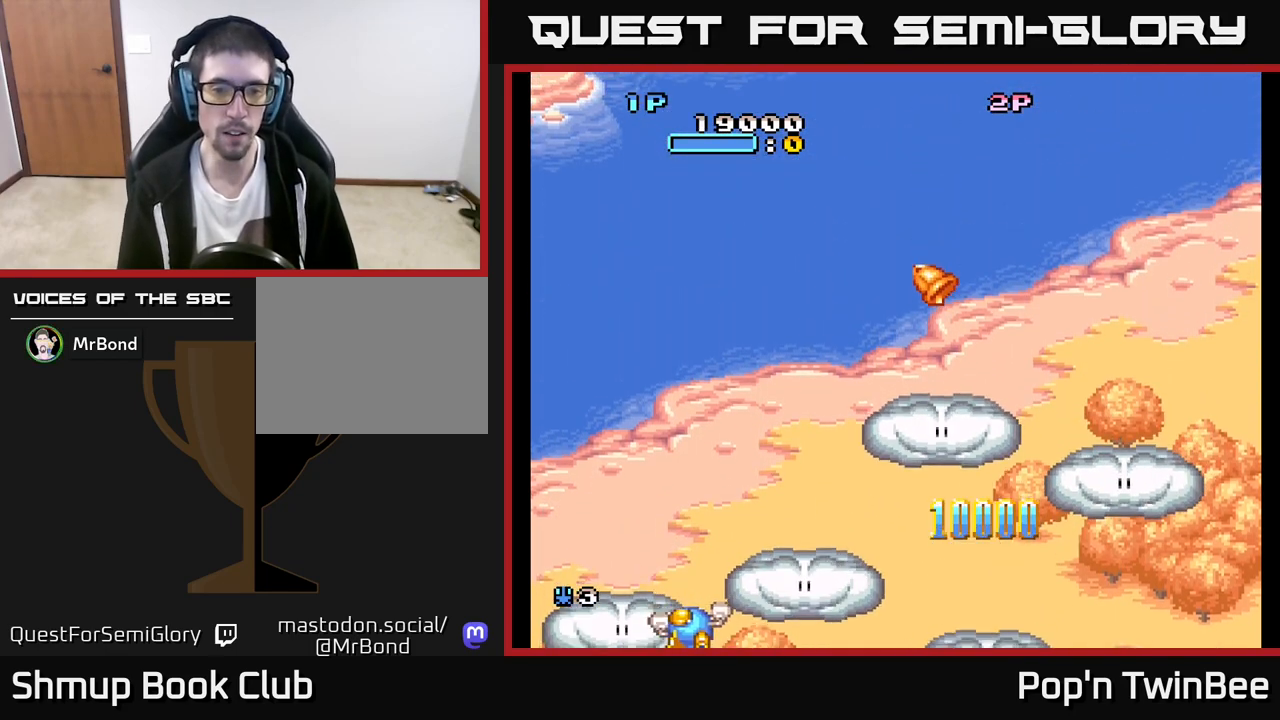
{"buttons": ["DPAD_RIGHT"], "left_stick": "center", "right_stick": "center", "events": [[17, "DPAD_DOWN", "down"], [17, "DPAD_LEFT", "up"], [33, "DPAD_RIGHT", "down"], [83, "DPAD_DOWN", "up"]]}
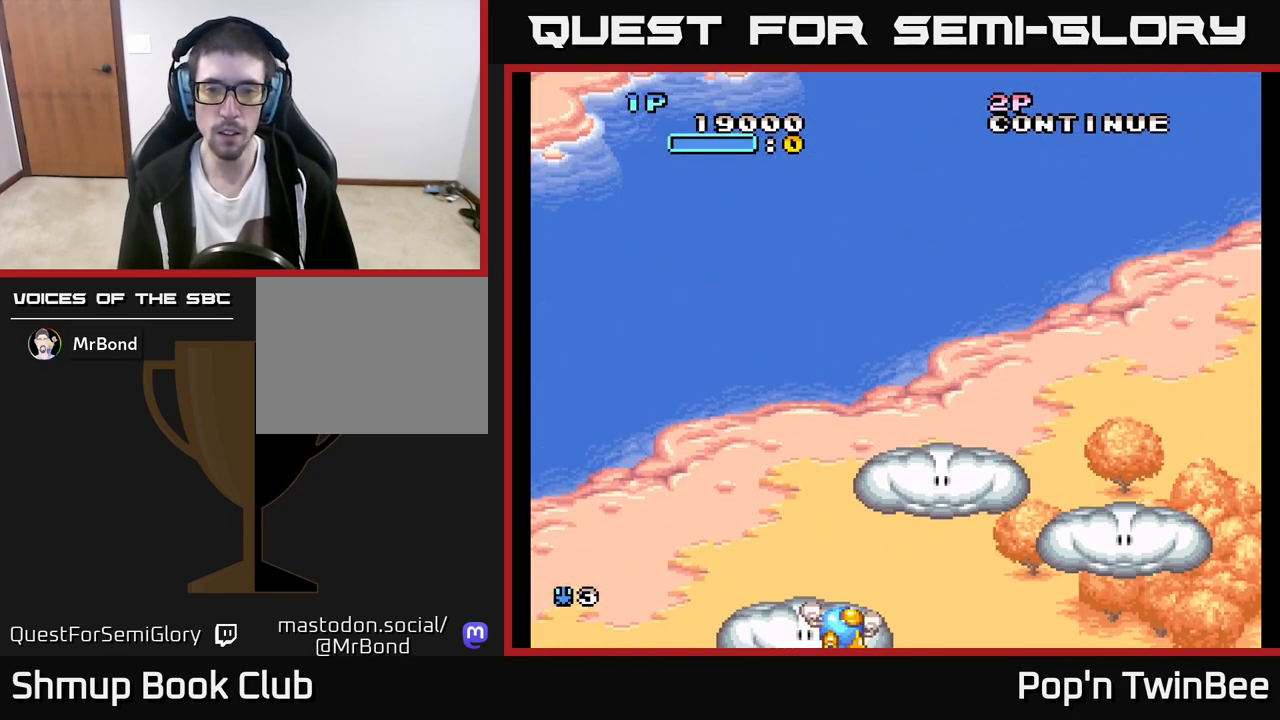
{"buttons": ["DPAD_DOWN", "DPAD_RIGHT"], "left_stick": "center", "right_stick": "center", "events": [[83, "DPAD_UP", "down"], [300, "DPAD_UP", "up"], [333, "DPAD_DOWN", "down"], [350, "A", "down"], [433, "A", "up"]]}
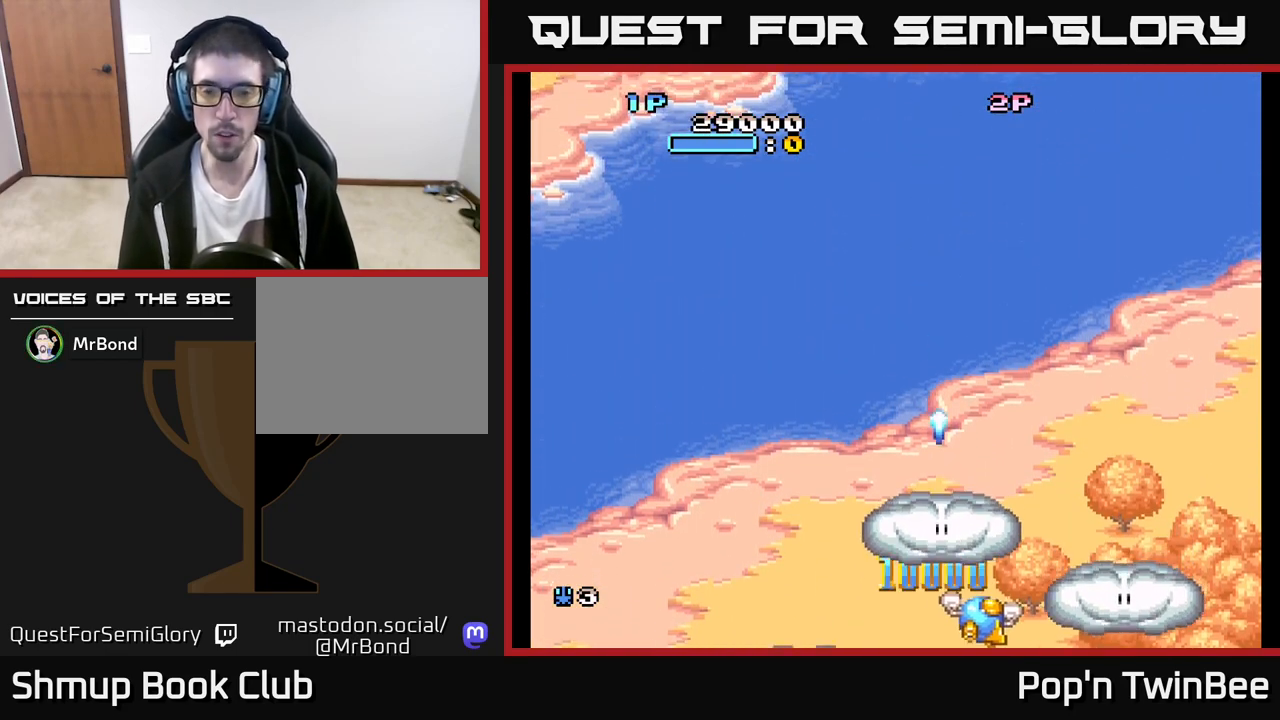
{"buttons": ["DPAD_DOWN"], "left_stick": "center", "right_stick": "center", "events": [[83, "DPAD_DOWN", "up"], [417, "A", "down"], [433, "DPAD_DOWN", "down"], [467, "A", "up"], [467, "DPAD_RIGHT", "up"]]}
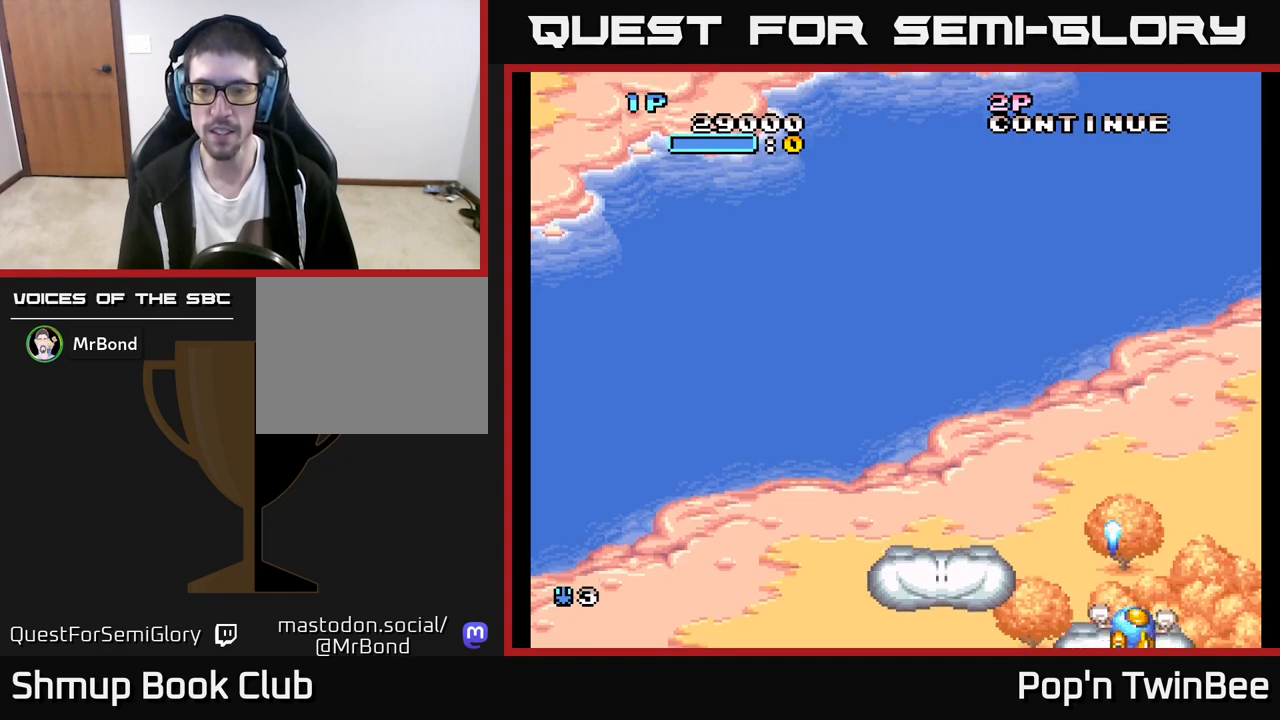
{"buttons": ["DPAD_UP", "DPAD_LEFT"], "left_stick": "center", "right_stick": "center", "events": [[17, "DPAD_DOWN", "up"], [83, "DPAD_LEFT", "down"], [250, "DPAD_LEFT", "up"], [267, "DPAD_RIGHT", "down"], [283, "DPAD_UP", "down"], [333, "DPAD_RIGHT", "up"], [417, "DPAD_LEFT", "down"]]}
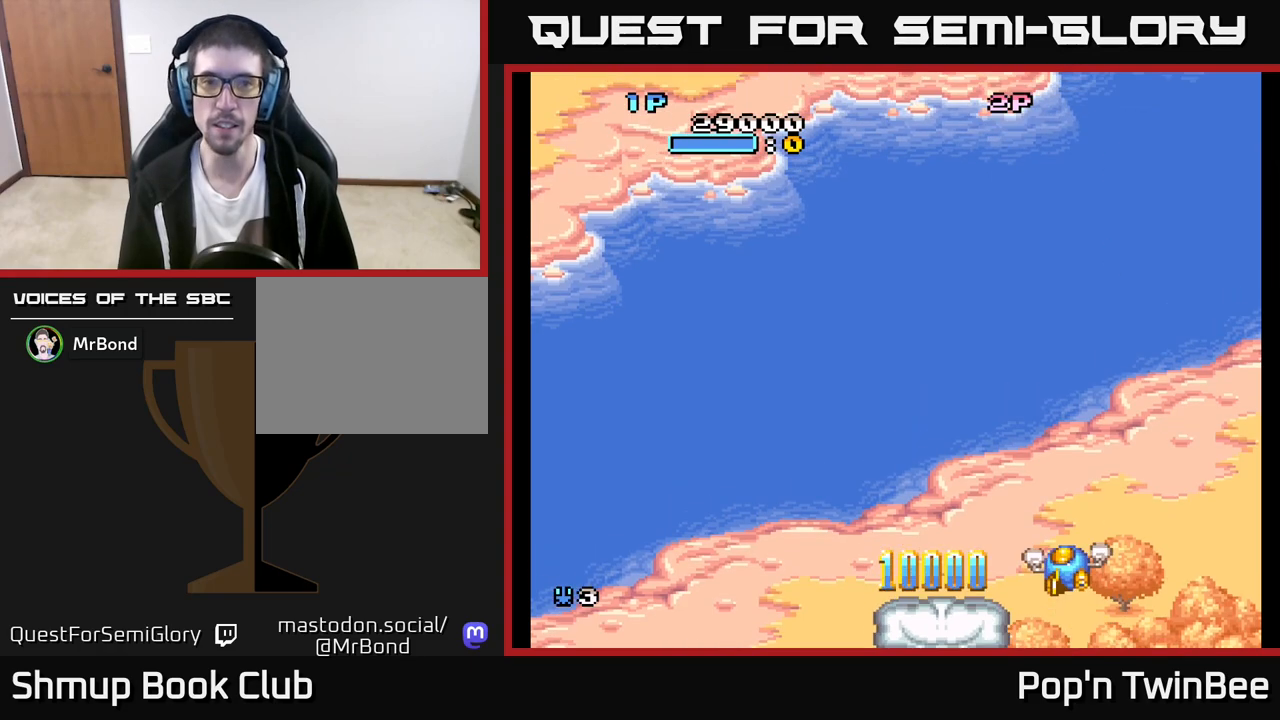
{"buttons": ["A", "DPAD_UP", "DPAD_LEFT"], "left_stick": "center", "right_stick": "center", "events": [[83, "DPAD_UP", "up"], [250, "A", "down"], [300, "DPAD_UP", "down"]]}
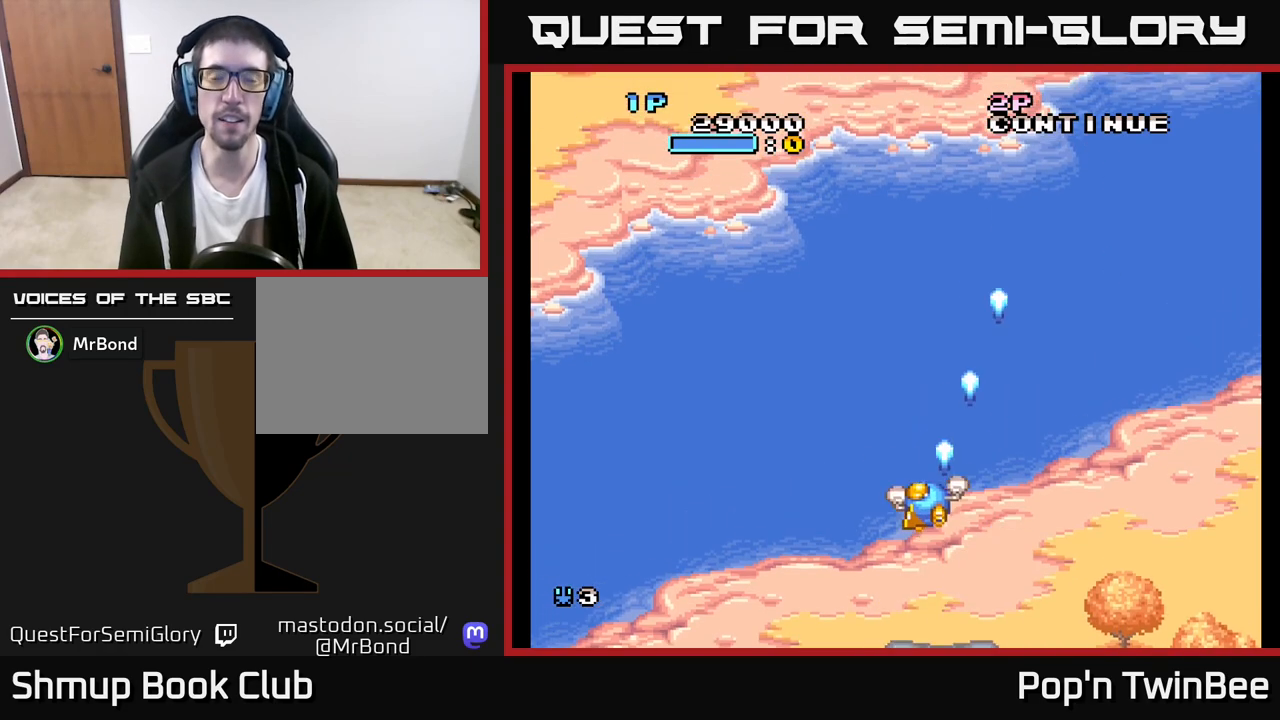
{"buttons": ["A"], "left_stick": "center", "right_stick": "center", "events": [[33, "DPAD_LEFT", "up"], [117, "DPAD_UP", "up"]]}
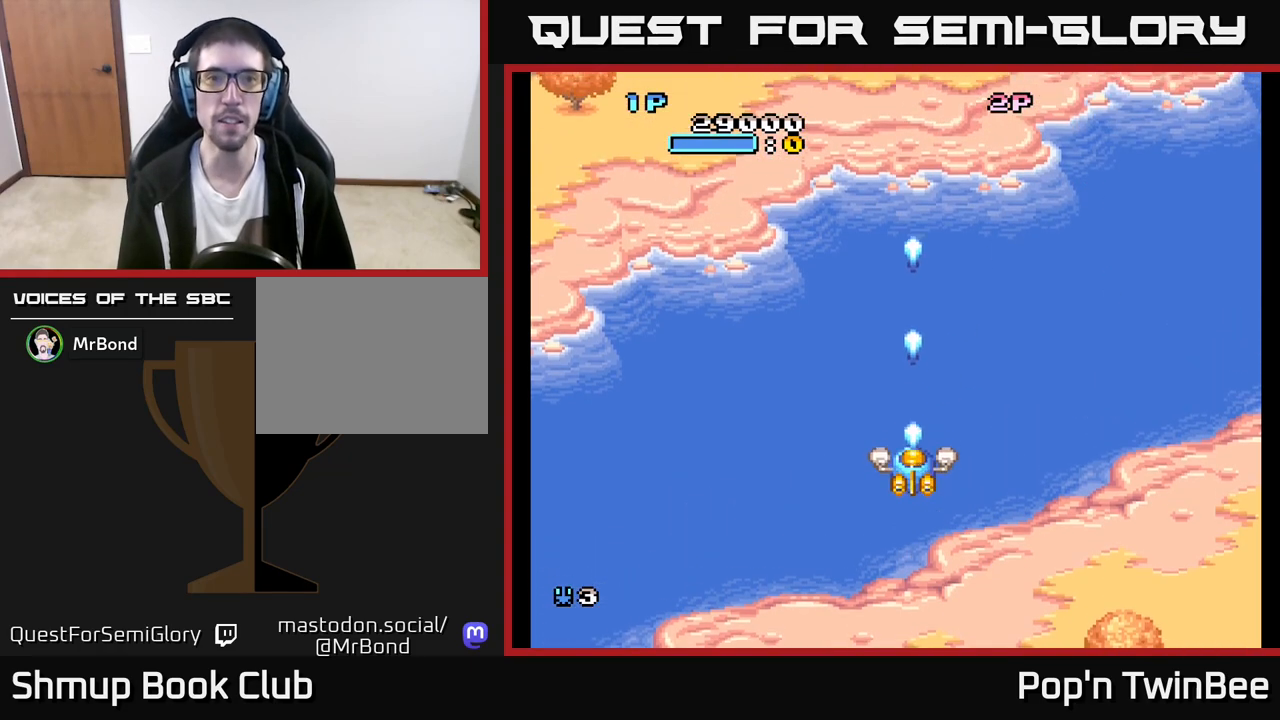
{"buttons": ["DPAD_UP", "DPAD_LEFT"], "left_stick": "center", "right_stick": "center", "events": [[150, "A", "up"], [300, "DPAD_UP", "down"], [467, "DPAD_LEFT", "down"]]}
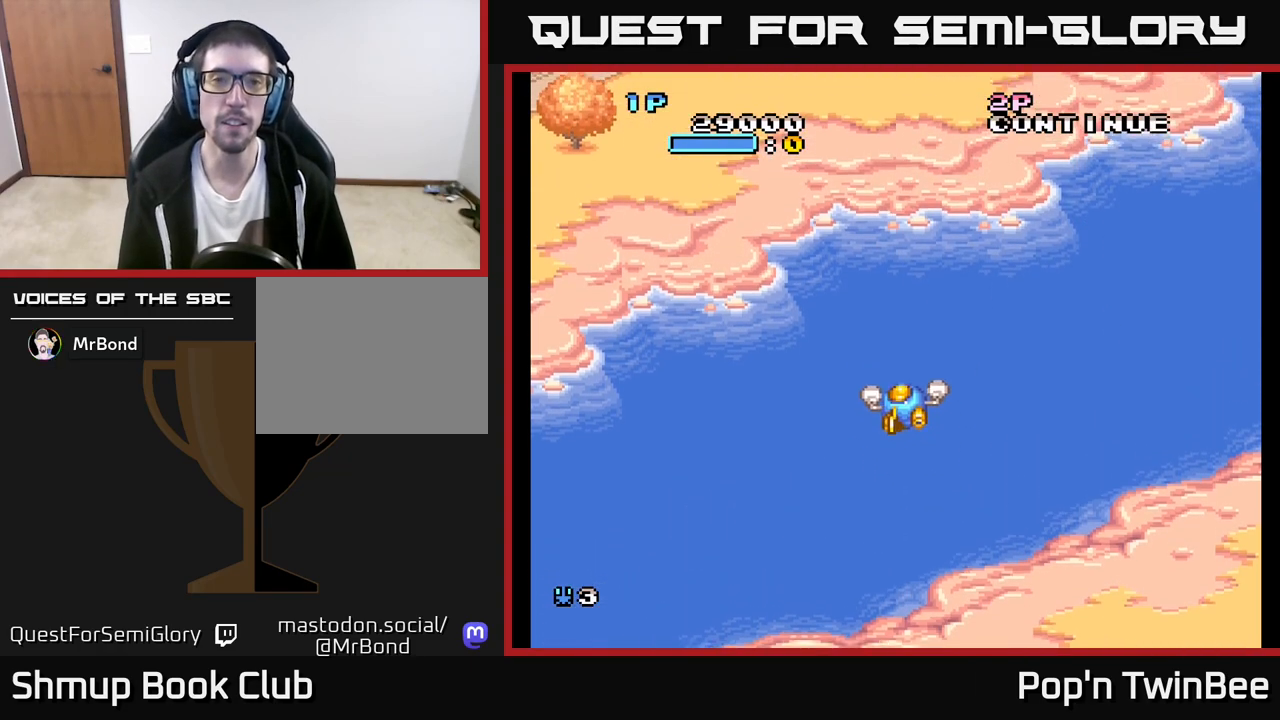
{"buttons": [], "left_stick": "center", "right_stick": "center", "events": [[217, "DPAD_LEFT", "up"], [217, "DPAD_UP", "up"]]}
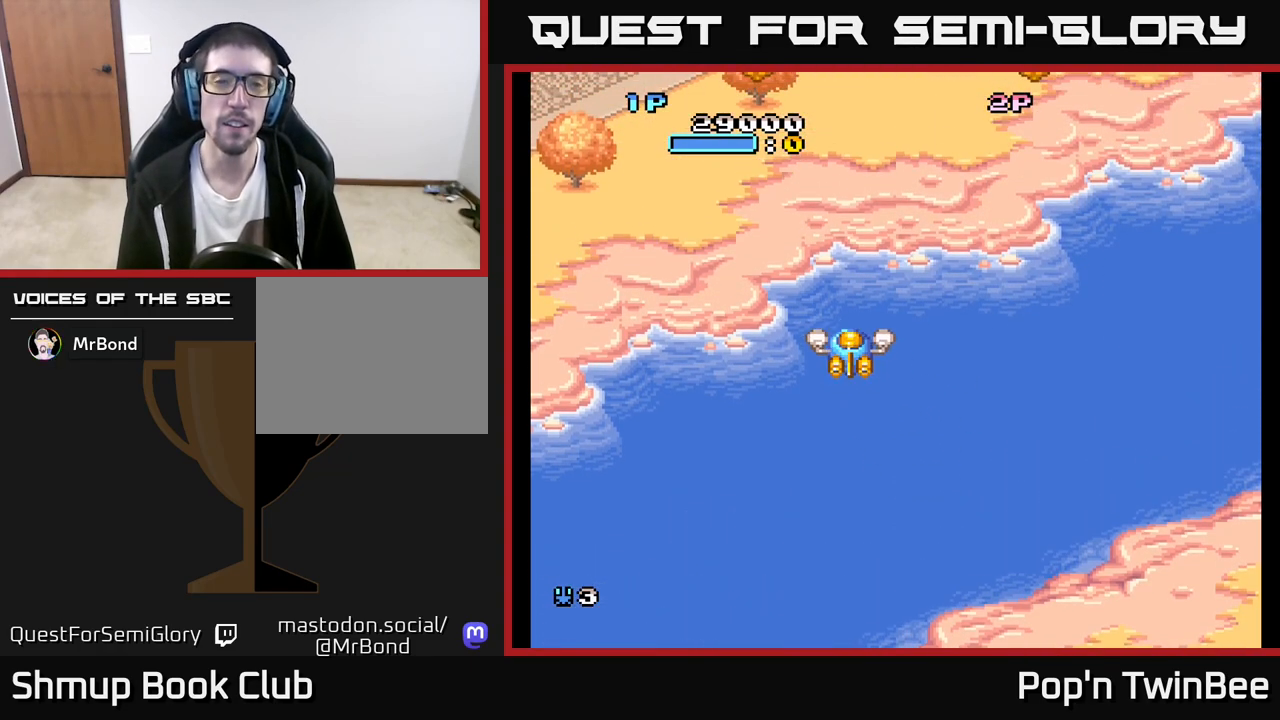
{"buttons": ["DPAD_LEFT"], "left_stick": "center", "right_stick": "center", "events": [[433, "DPAD_LEFT", "down"]]}
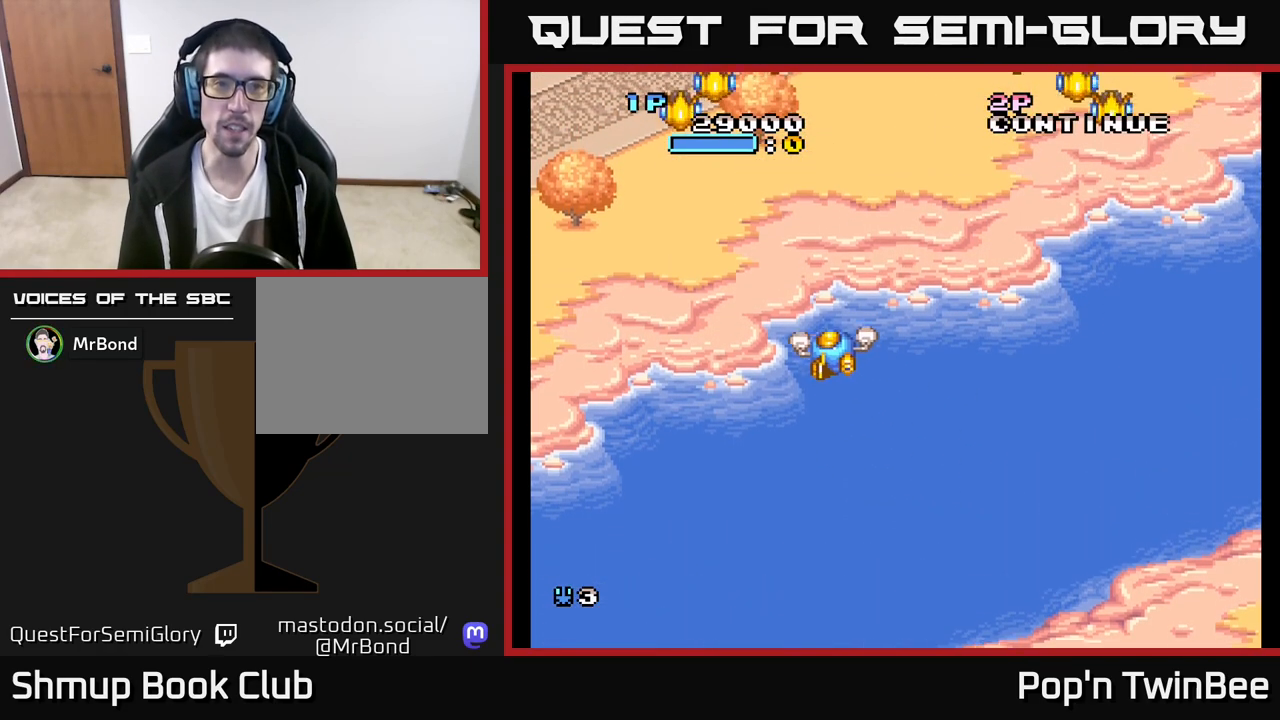
{"buttons": ["A", "DPAD_UP", "DPAD_LEFT"], "left_stick": "center", "right_stick": "center", "events": [[167, "DPAD_UP", "down"], [250, "A", "down"]]}
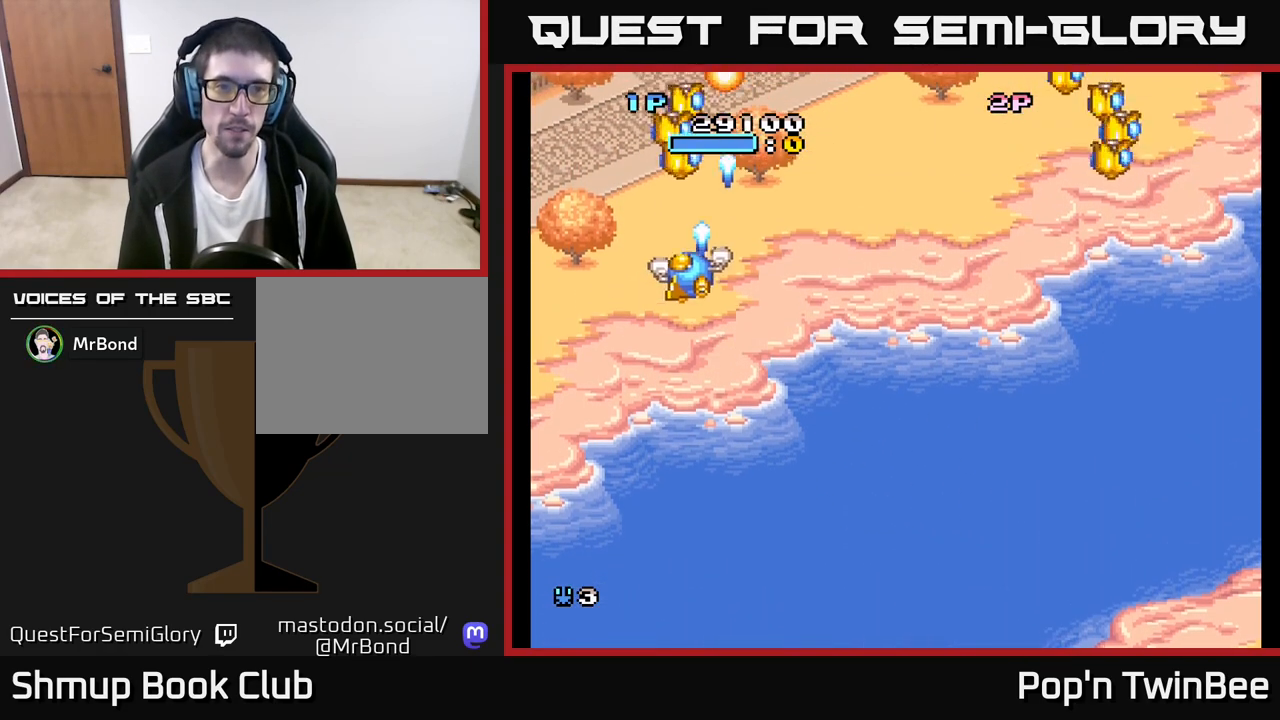
{"buttons": ["A", "DPAD_DOWN", "DPAD_RIGHT"], "left_stick": "center", "right_stick": "center", "events": [[33, "DPAD_UP", "up"], [50, "DPAD_LEFT", "up"], [333, "DPAD_RIGHT", "down"], [450, "DPAD_DOWN", "down"]]}
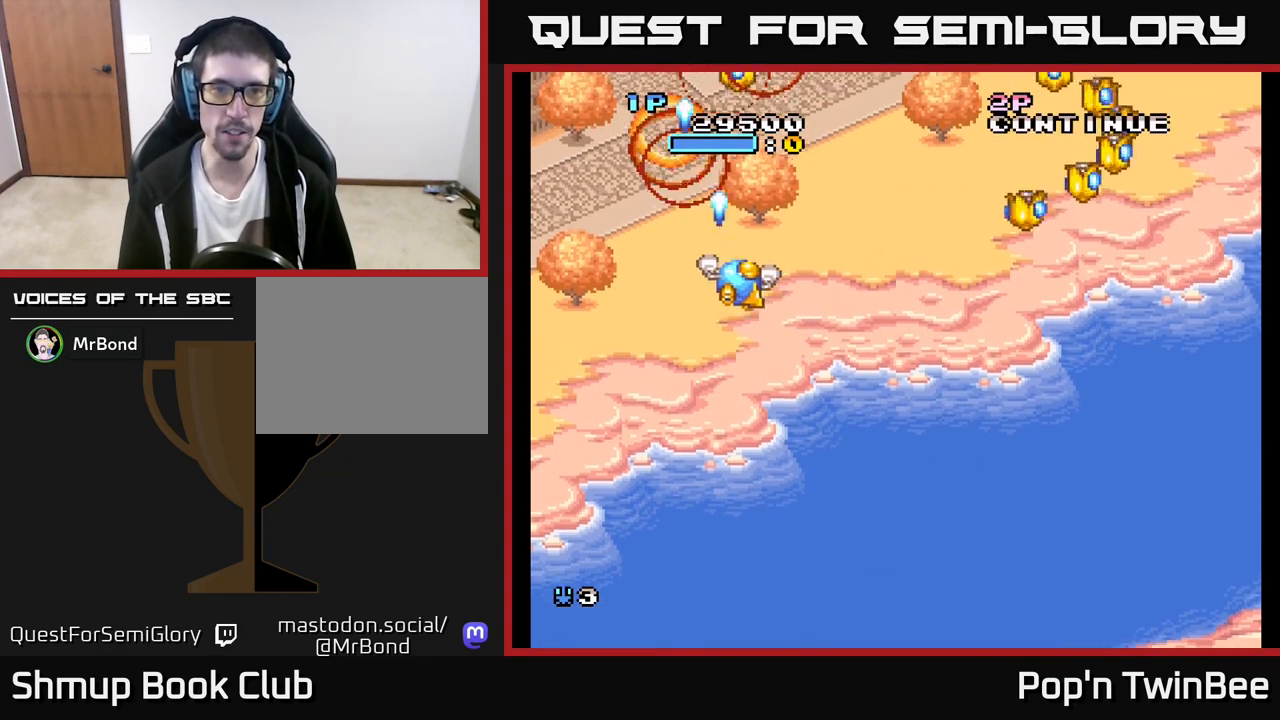
{"buttons": ["A"], "left_stick": "center", "right_stick": "center", "events": [[117, "A", "up"], [283, "DPAD_DOWN", "up"], [400, "DPAD_RIGHT", "up"], [433, "A", "down"]]}
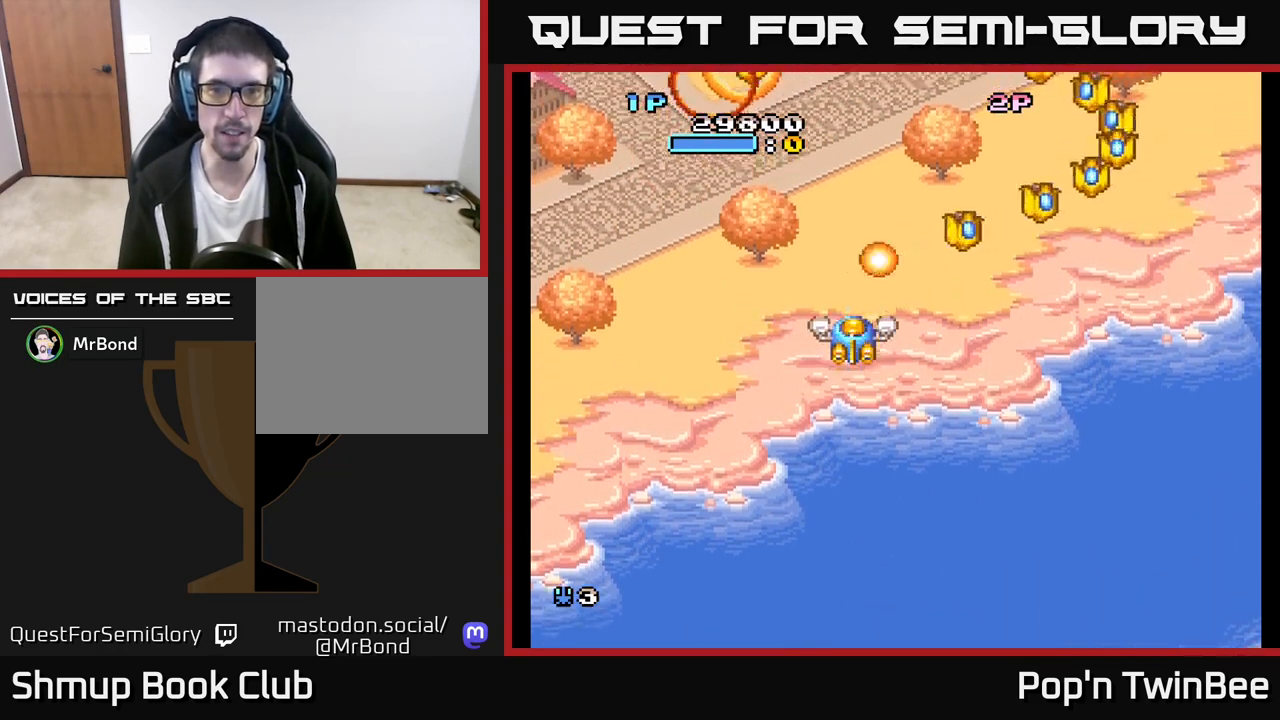
{"buttons": ["A", "DPAD_RIGHT"], "left_stick": "center", "right_stick": "center", "events": [[150, "DPAD_RIGHT", "down"]]}
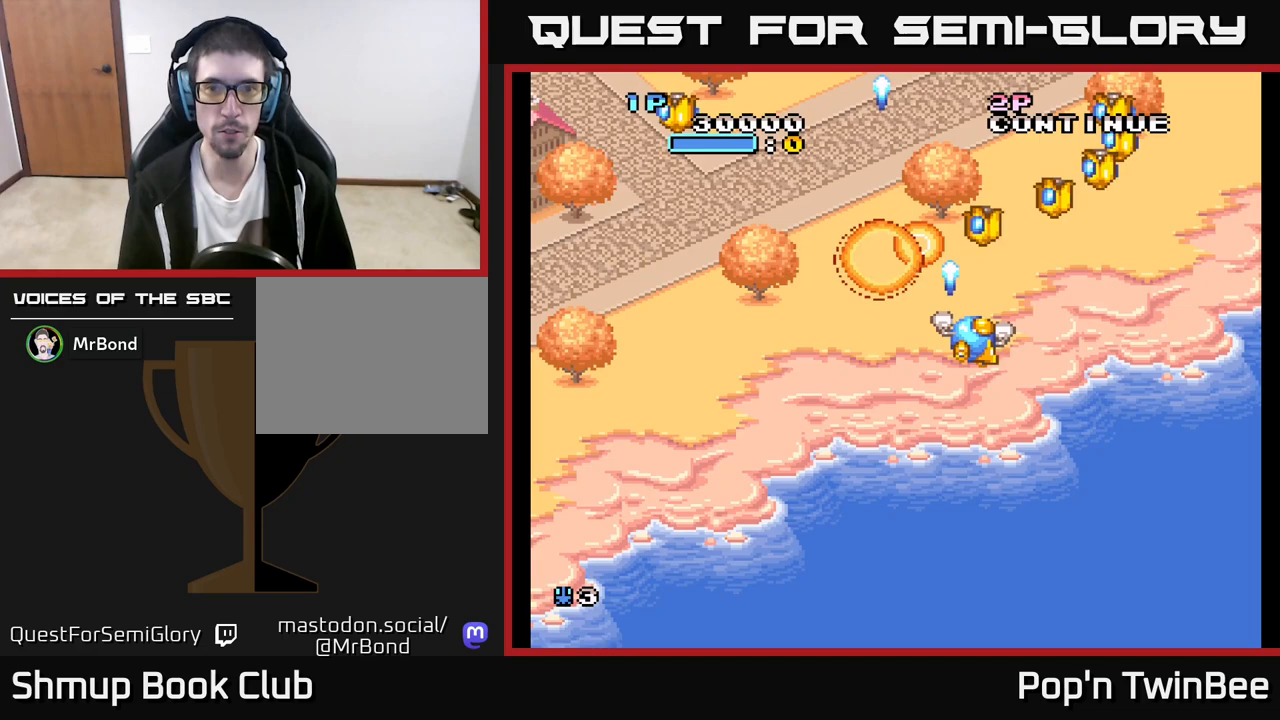
{"buttons": ["A", "DPAD_LEFT"], "left_stick": "center", "right_stick": "center", "events": [[350, "DPAD_RIGHT", "up"], [383, "DPAD_LEFT", "down"]]}
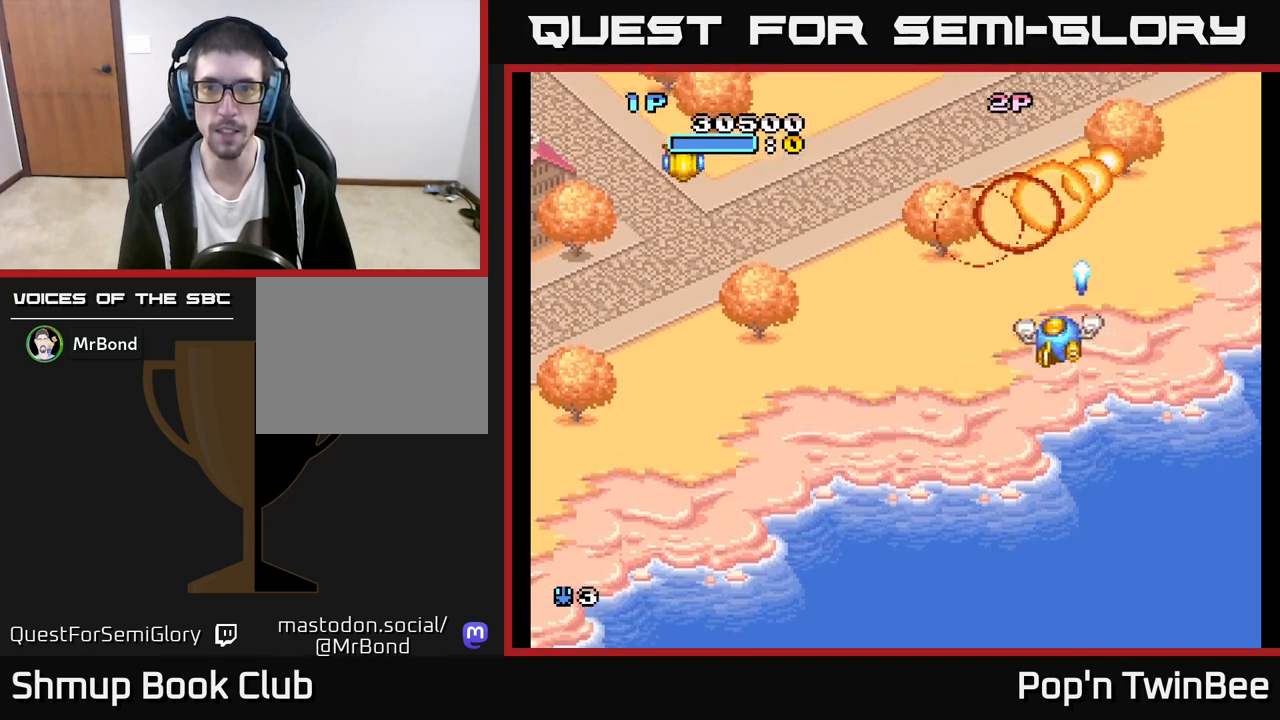
{"buttons": ["DPAD_LEFT"], "left_stick": "center", "right_stick": "center", "events": [[167, "A", "up"]]}
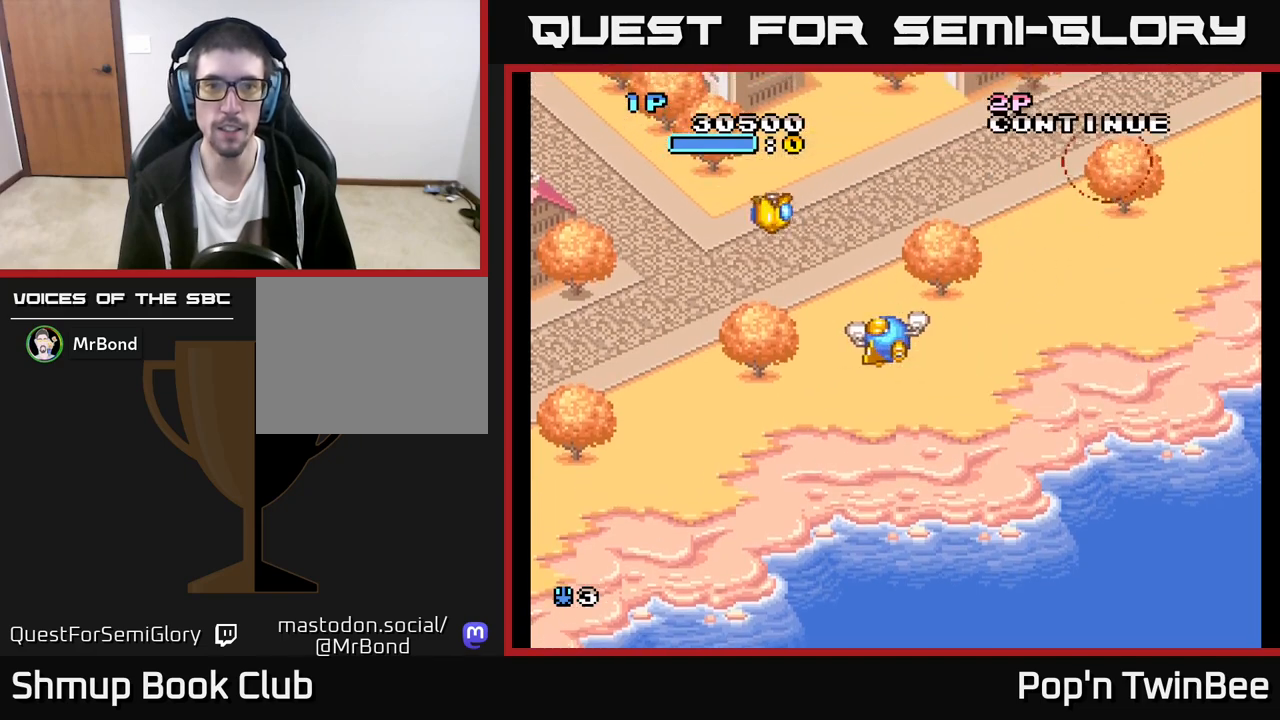
{"buttons": ["A", "DPAD_DOWN"], "left_stick": "center", "right_stick": "center", "events": [[167, "A", "down"], [233, "DPAD_LEFT", "up"], [267, "DPAD_RIGHT", "down"], [433, "DPAD_DOWN", "down"], [500, "DPAD_RIGHT", "up"]]}
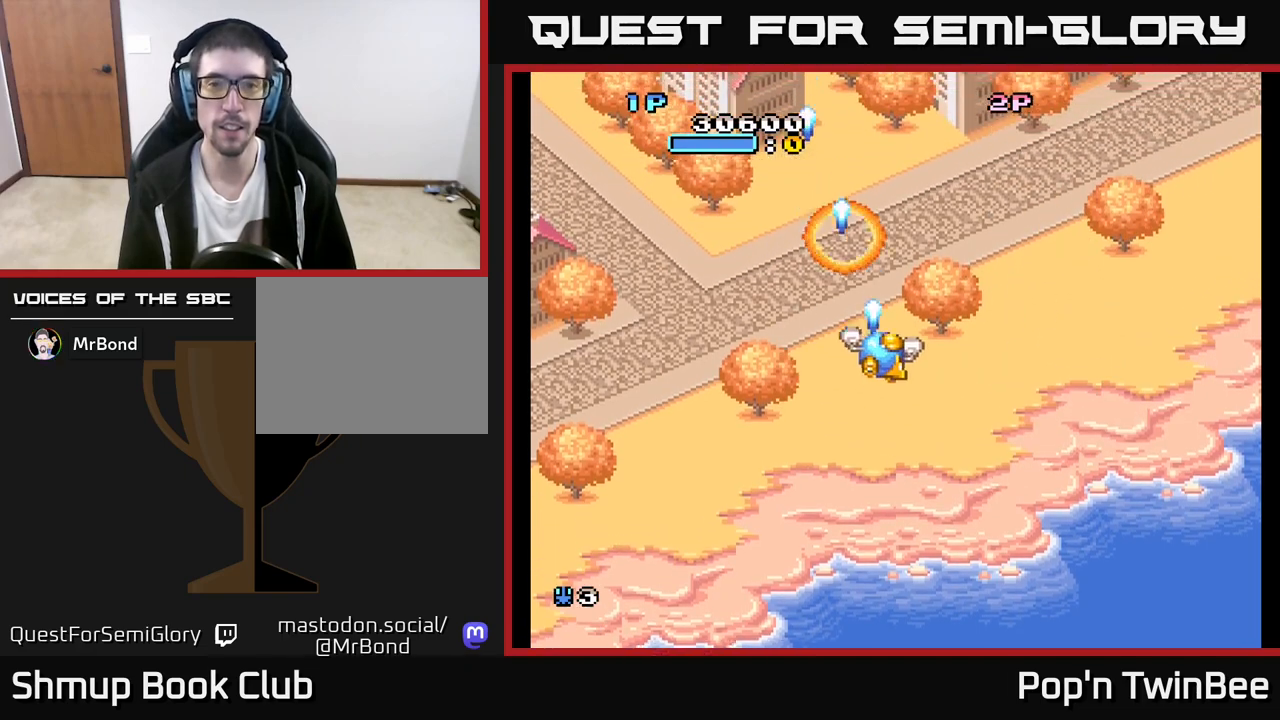
{"buttons": [], "left_stick": "center", "right_stick": "center", "events": [[67, "DPAD_DOWN", "up"], [167, "A", "up"]]}
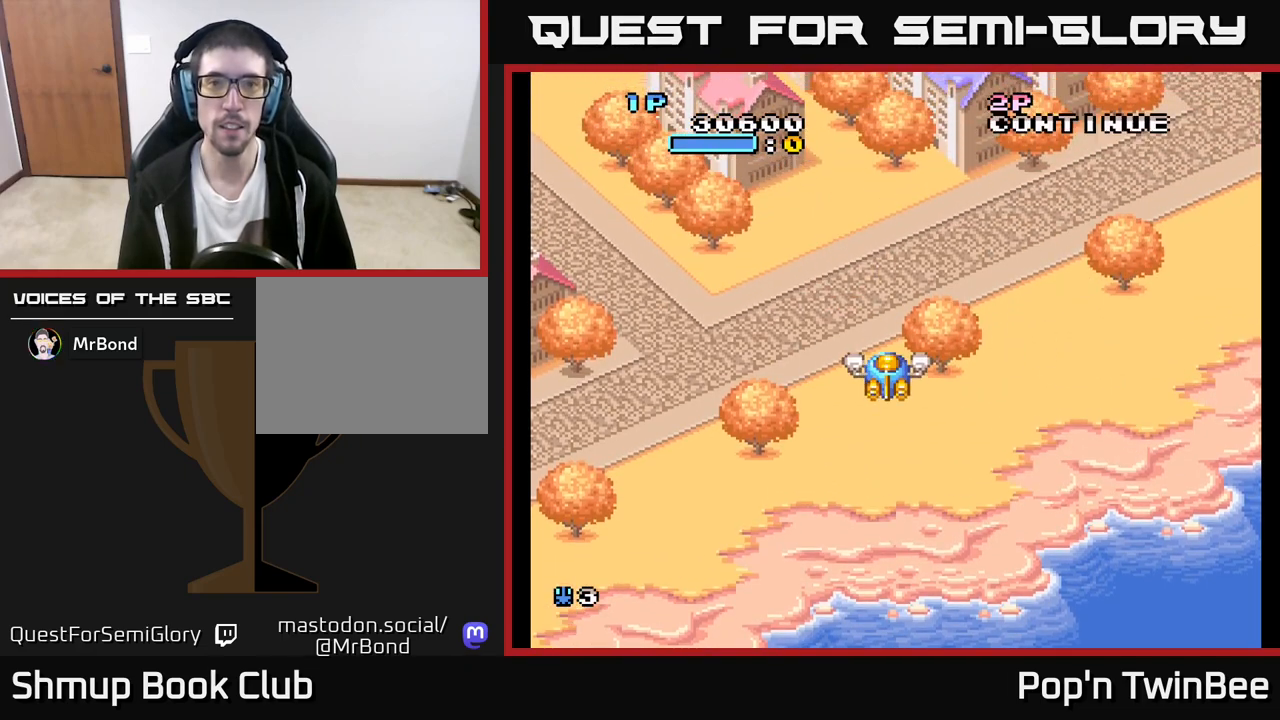
{"buttons": [], "left_stick": "center", "right_stick": "center", "events": []}
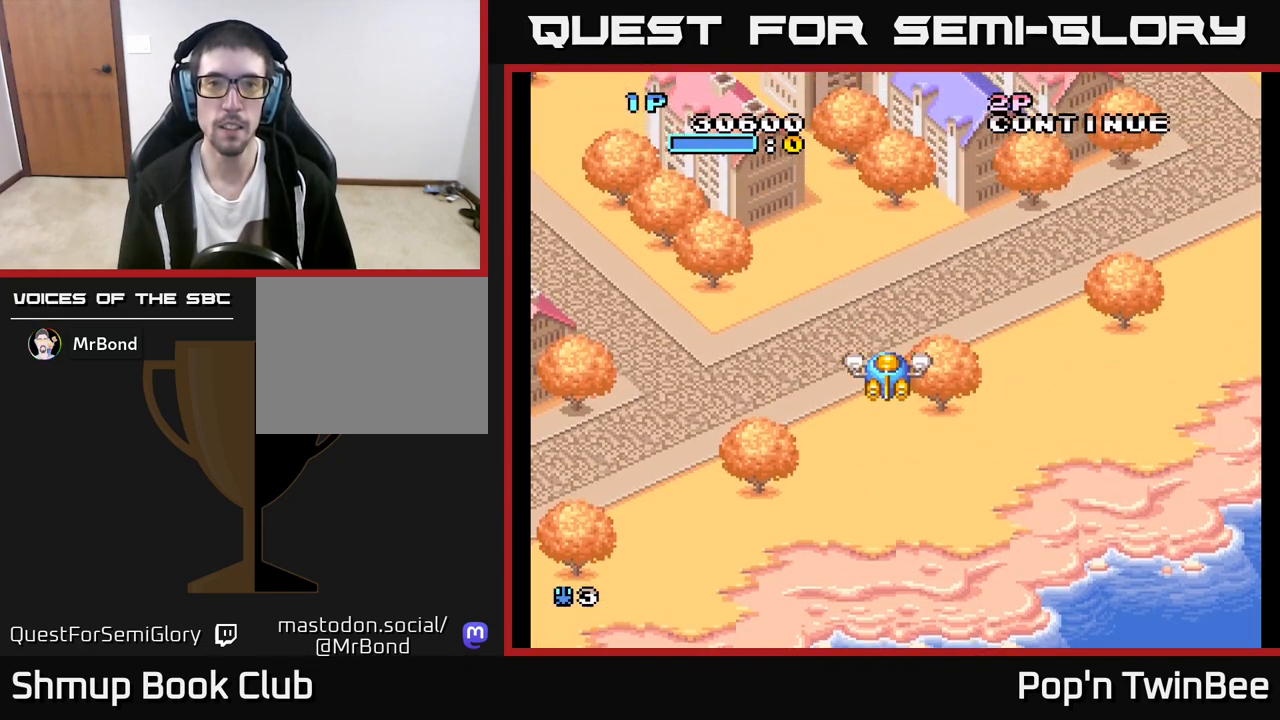
{"buttons": [], "left_stick": "center", "right_stick": "center", "events": []}
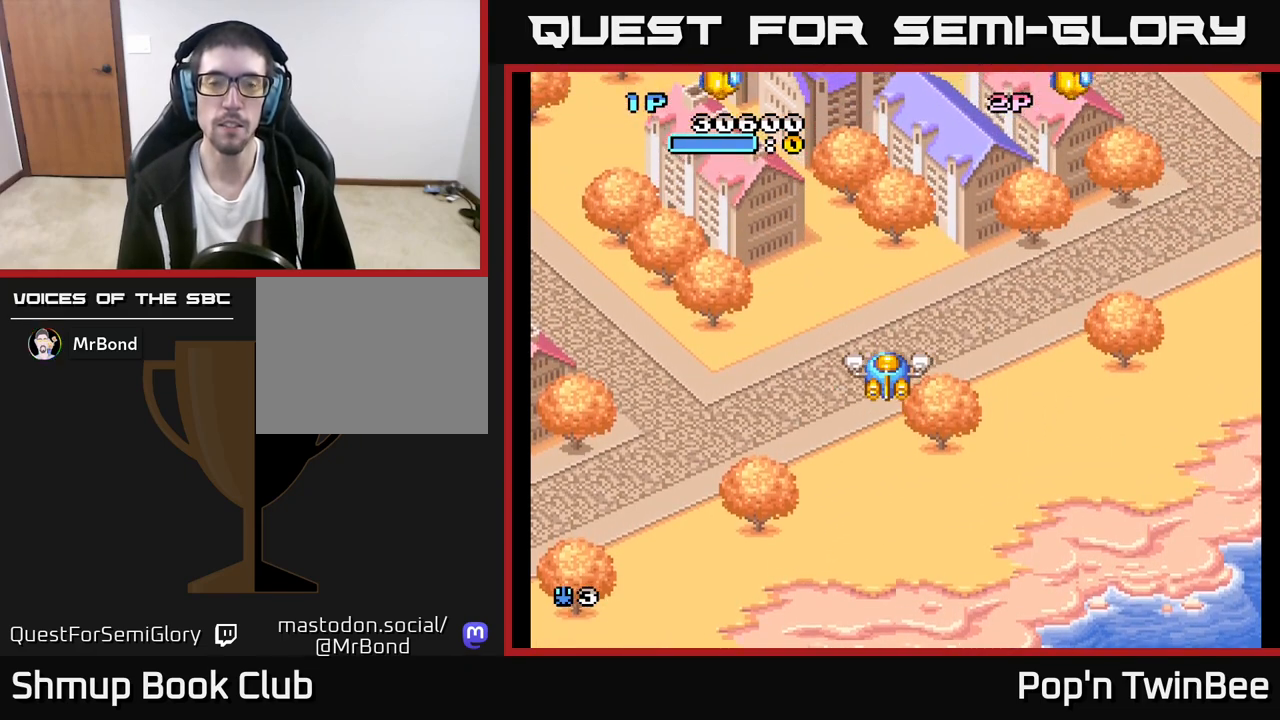
{"buttons": ["DPAD_LEFT"], "left_stick": "center", "right_stick": "center", "events": [[217, "DPAD_LEFT", "down"]]}
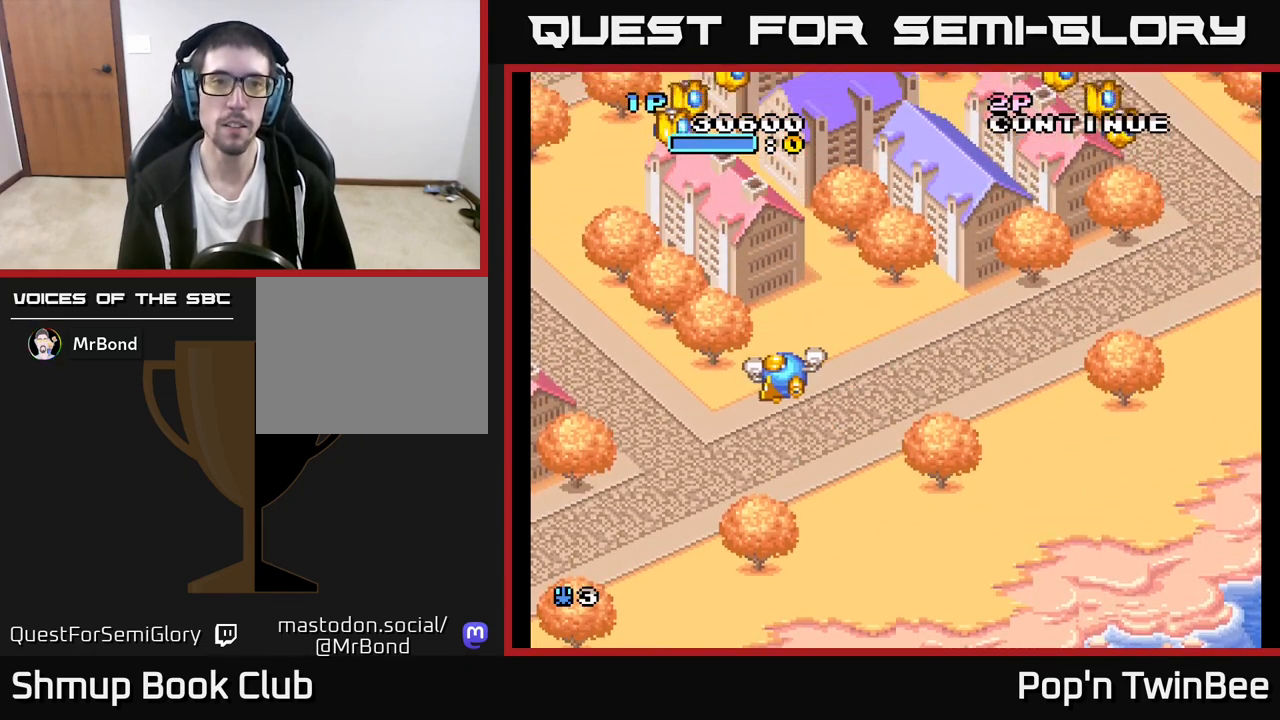
{"buttons": ["A"], "left_stick": "center", "right_stick": "center", "events": [[33, "A", "down"], [150, "DPAD_UP", "down"], [433, "DPAD_LEFT", "up"], [500, "DPAD_UP", "up"]]}